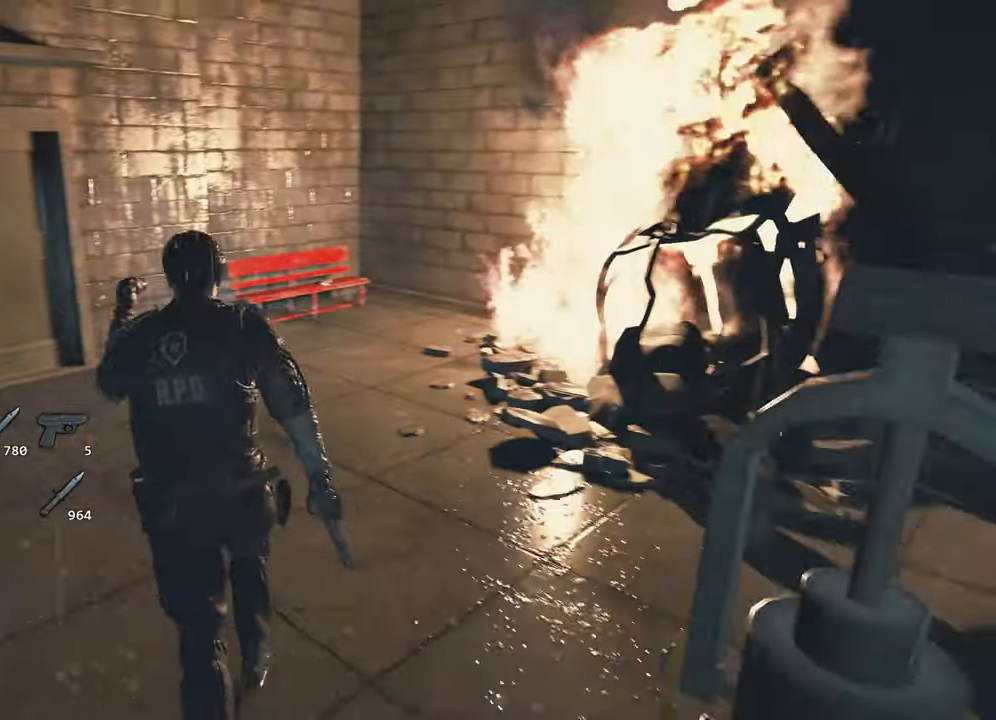
Gameplay with keyboard and mouse; each line is a JSON object with the keys and mouse buttons held at the frame after it. "events" lists presses ("down") and releases ("up") of "1", "2", "3", "4", "a", "alt", "c", "ctrl", "d", "e", "escape", "f", "q", "r", "s", "shift", "space", "tab", "v", "w", "x", "z", "mouse_left" and "mouse_right" between this image and that frame as [ms after this image, input, new state], when the widget could be followed in between. "mouse_left", "mouse_right" = the "left", "right" buttons of the "mouse" list. No other keys are recorded. Not read: mouse_move.
{"keys": ["shift", "w"], "mouse": [], "events": [[84, "a", "up"]]}
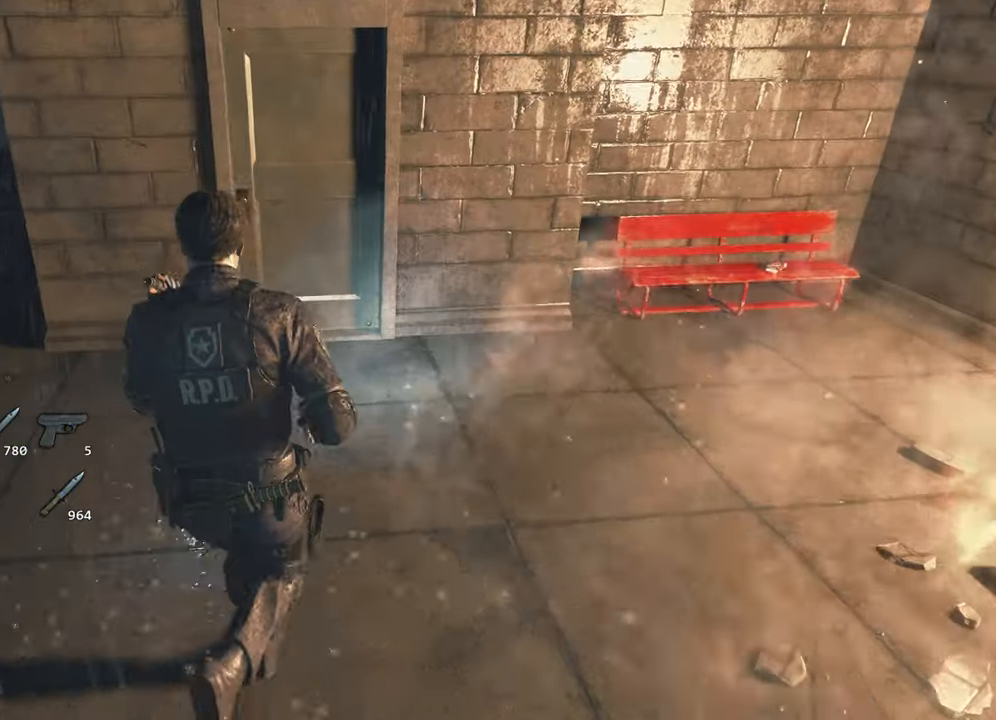
{"keys": ["shift", "w"], "mouse": [], "events": []}
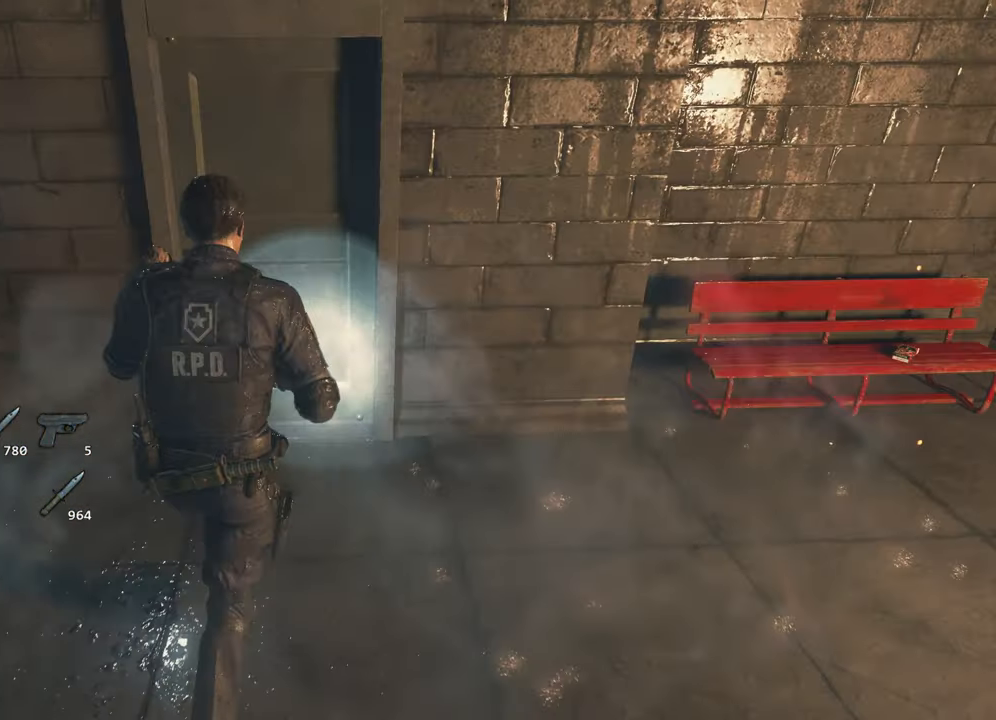
{"keys": ["tab"], "mouse": [], "events": [[67, "shift", "up"], [117, "w", "up"], [267, "mouse_right", "down"], [400, "mouse_right", "up"], [450, "tab", "down"]]}
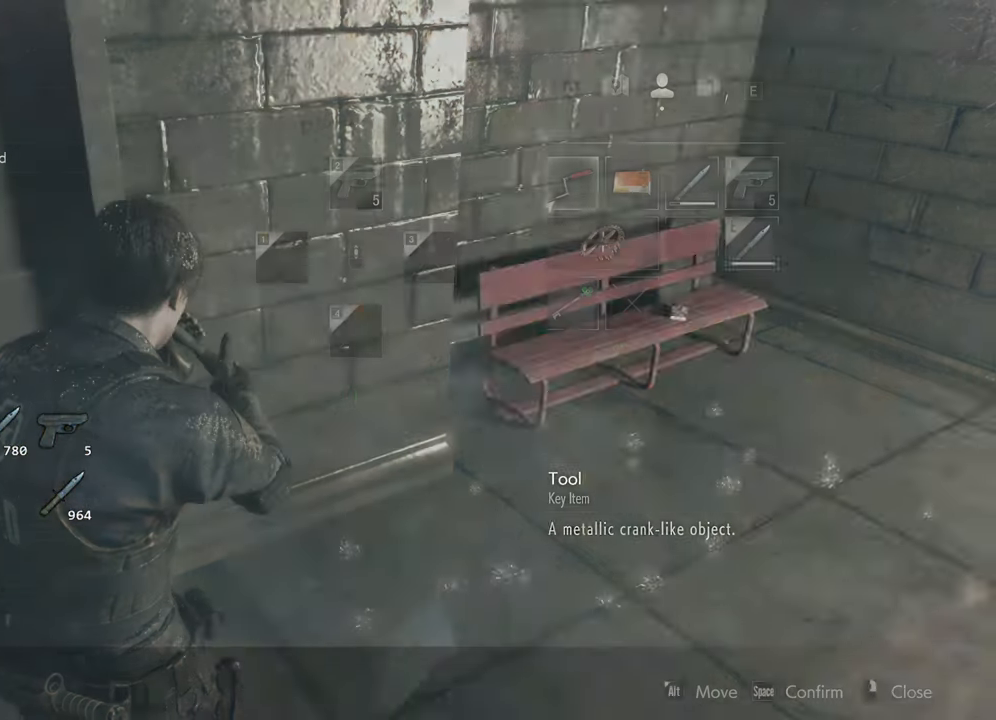
{"keys": [], "mouse": [], "events": [[34, "tab", "up"]]}
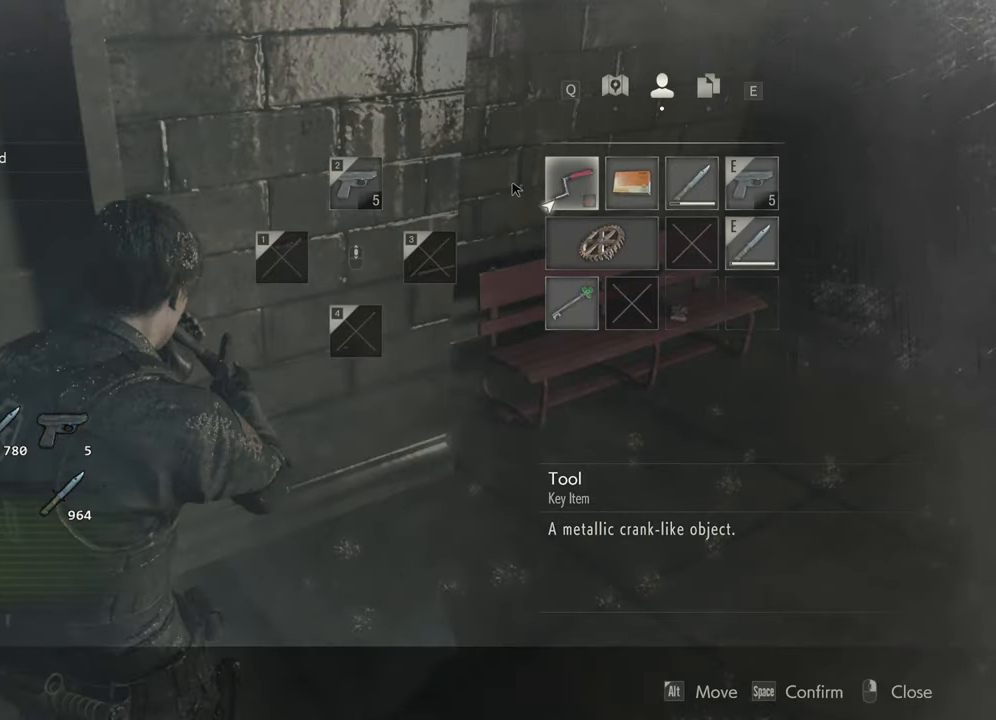
{"keys": [], "mouse": [], "events": []}
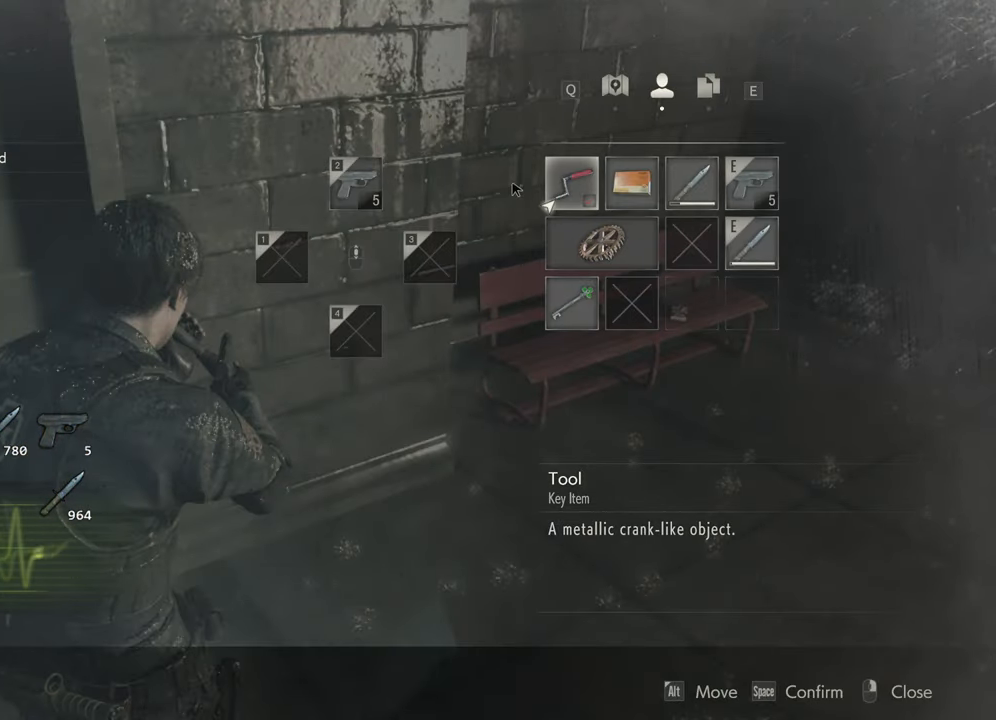
{"keys": [], "mouse": [], "events": []}
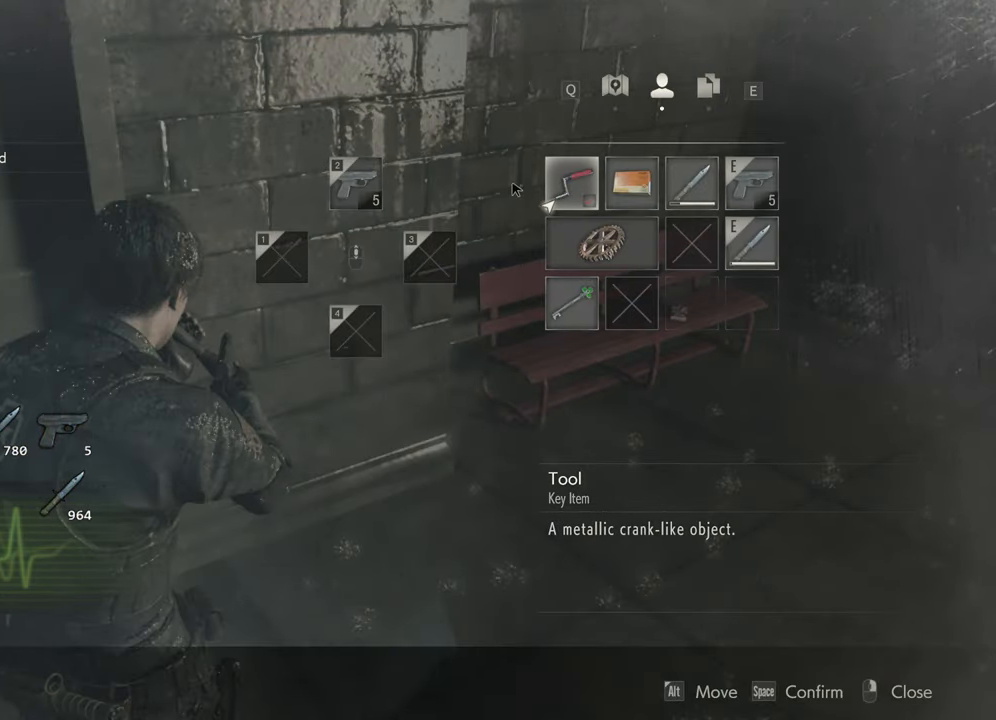
{"keys": [], "mouse": [], "events": []}
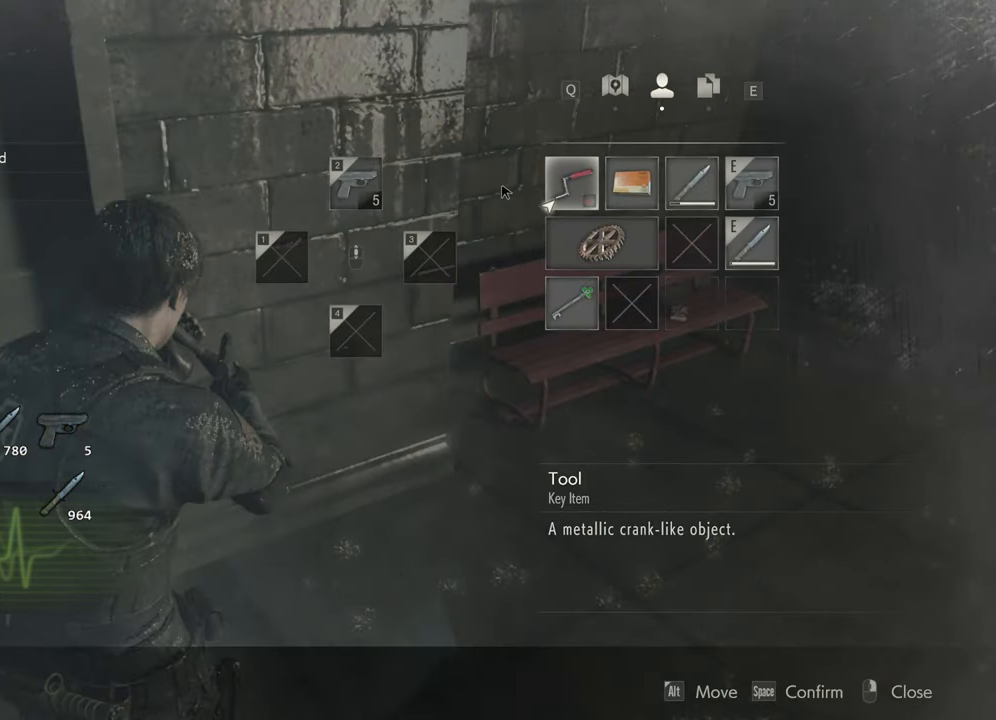
{"keys": [], "mouse": [], "events": []}
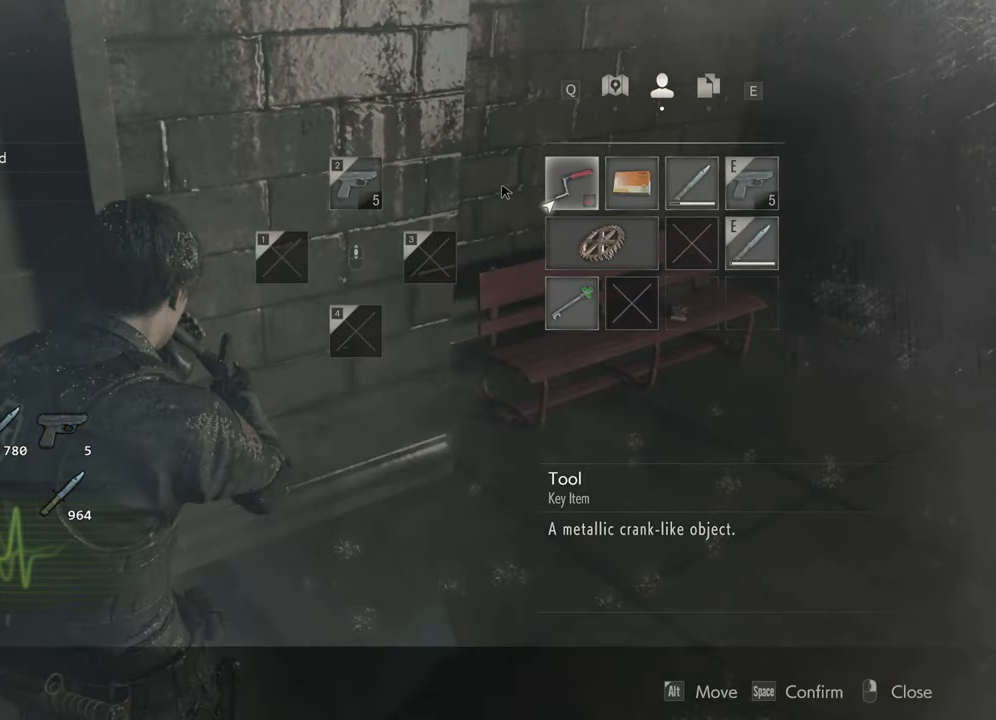
{"keys": [], "mouse": [], "events": []}
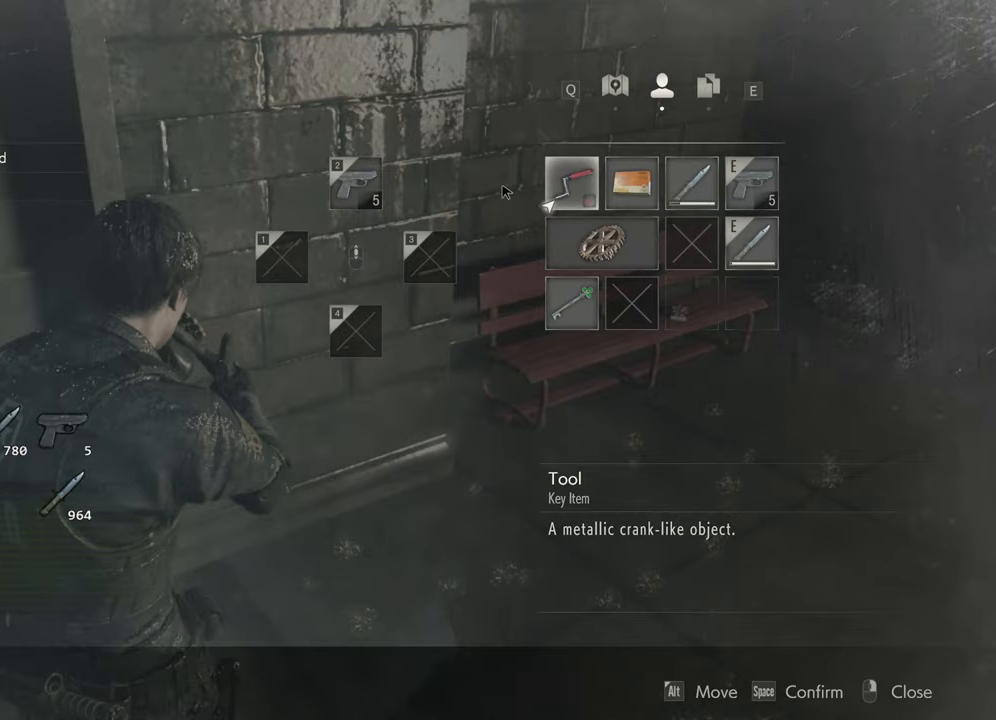
{"keys": [], "mouse": [], "events": []}
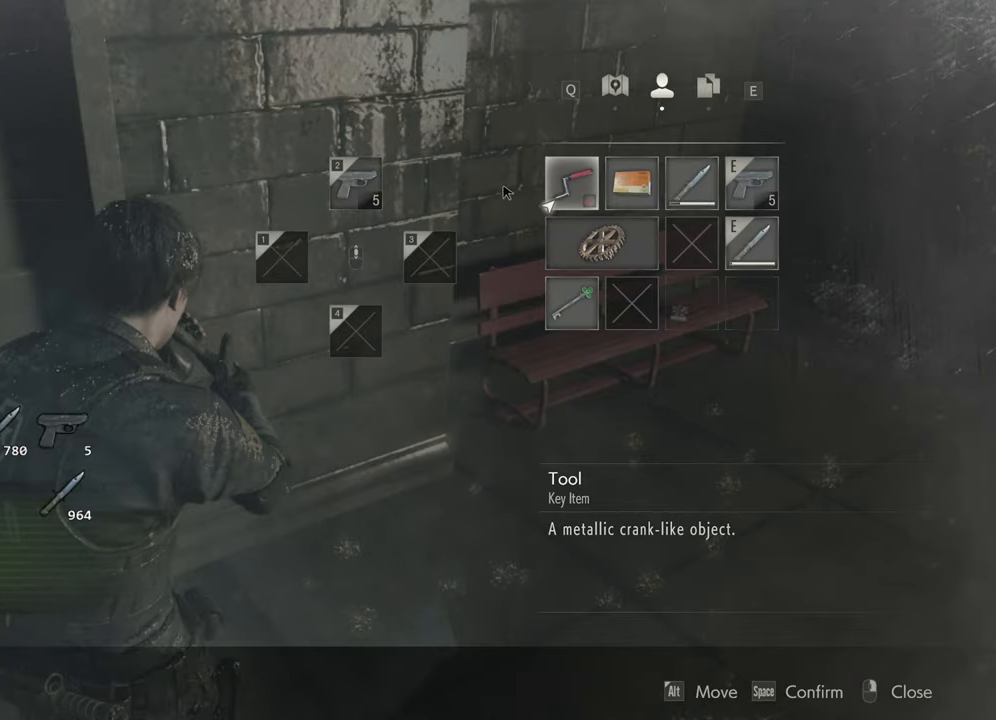
{"keys": ["shift", "w"], "mouse": [], "events": [[433, "w", "down"], [483, "shift", "down"]]}
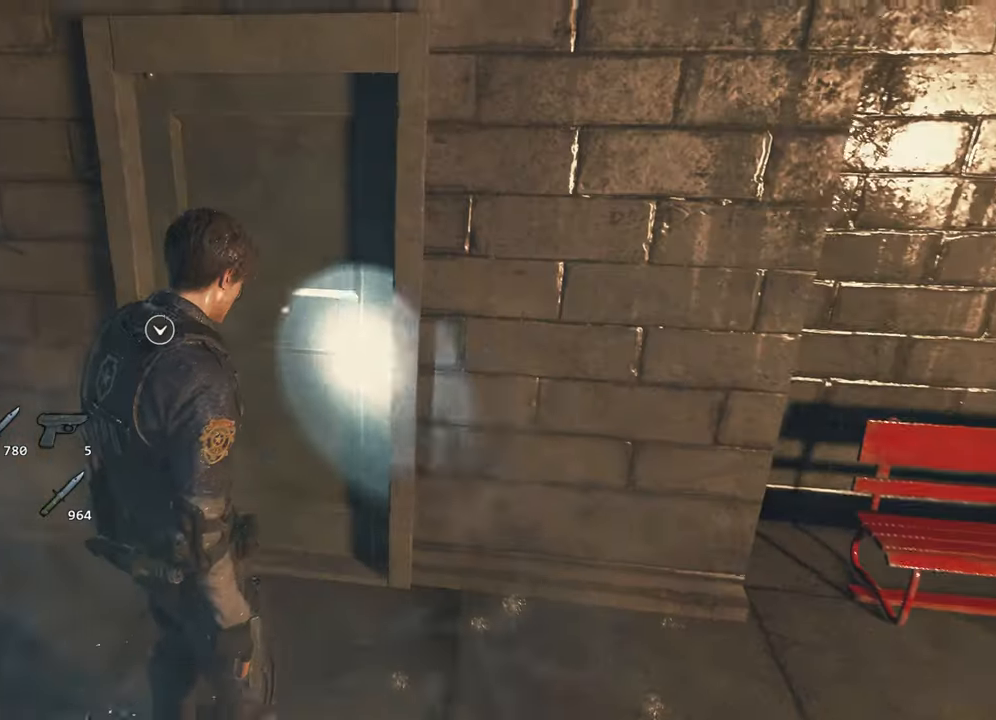
{"keys": ["f", "shift", "w"], "mouse": [], "events": [[166, "f", "down"], [216, "f", "up"], [216, "mouse_left", "down"], [266, "f", "down"], [266, "mouse_left", "up"], [300, "mouse_left", "down"], [350, "f", "up"], [400, "f", "down"], [400, "mouse_left", "up"]]}
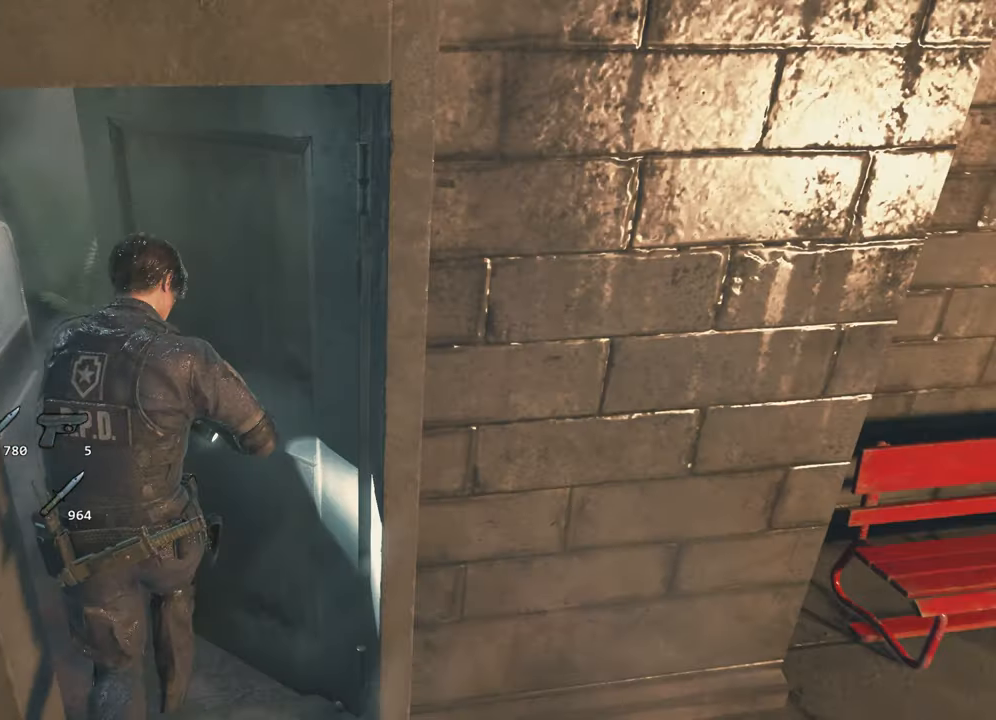
{"keys": ["shift", "w"], "mouse": [], "events": [[33, "f", "up"]]}
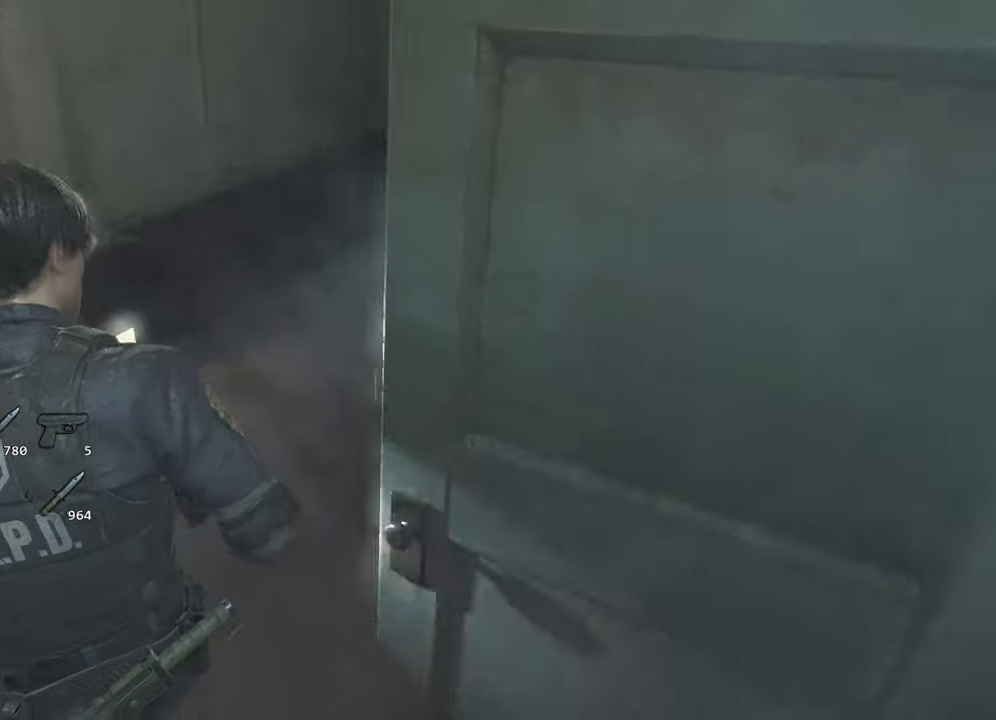
{"keys": ["shift", "w"], "mouse": [], "events": []}
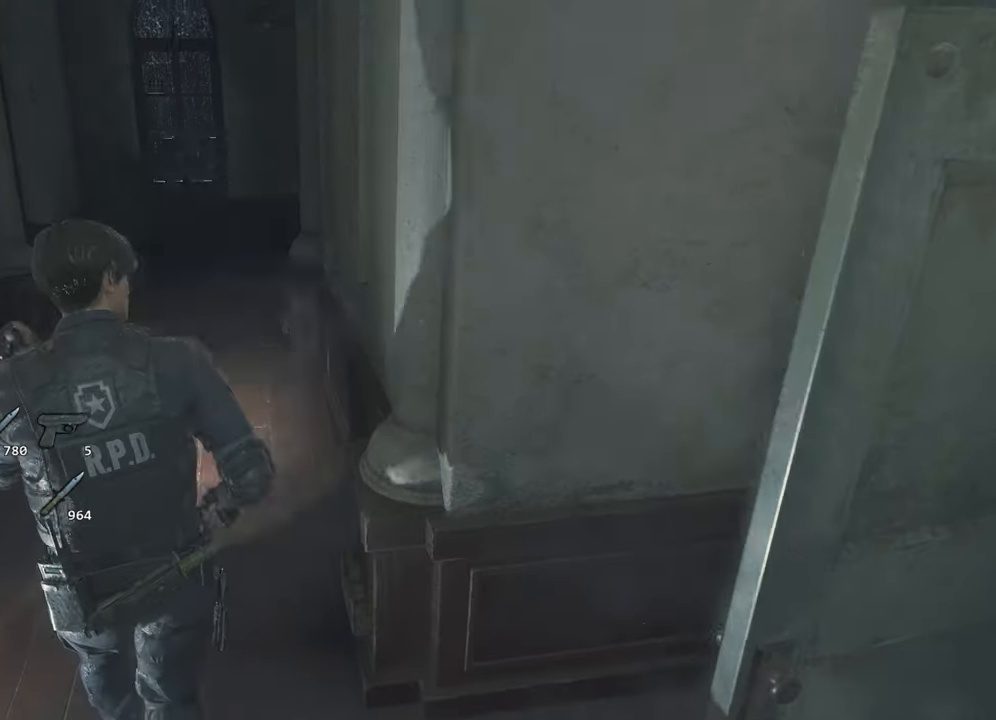
{"keys": [], "mouse": [], "events": [[500, "shift", "up"], [500, "w", "up"]]}
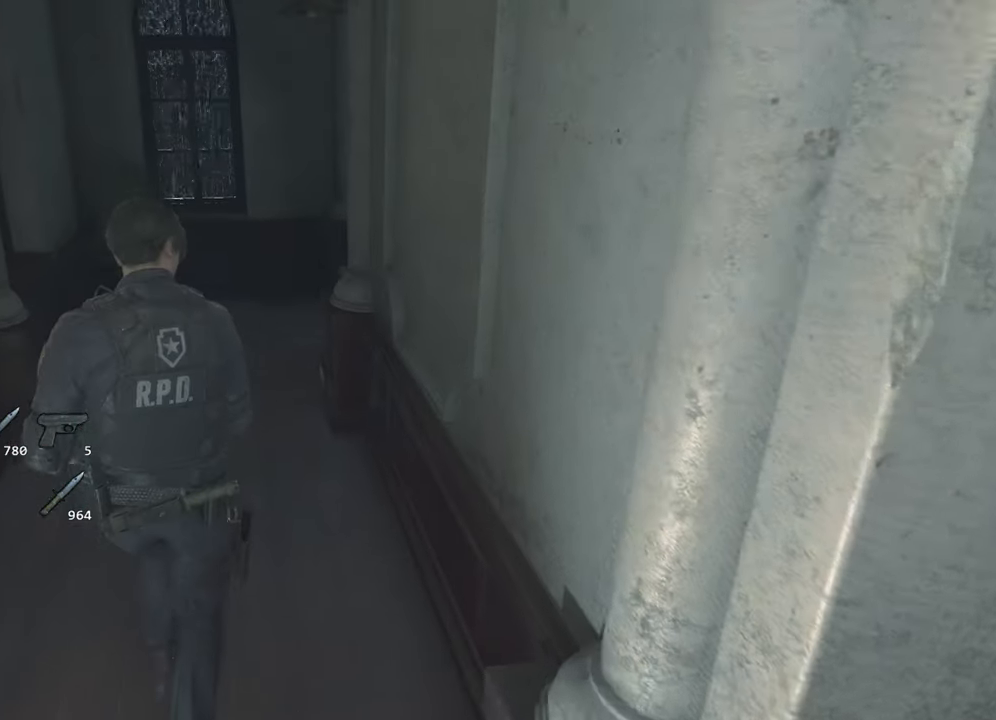
{"keys": [], "mouse": [], "events": [[133, "escape", "down"], [233, "escape", "up"]]}